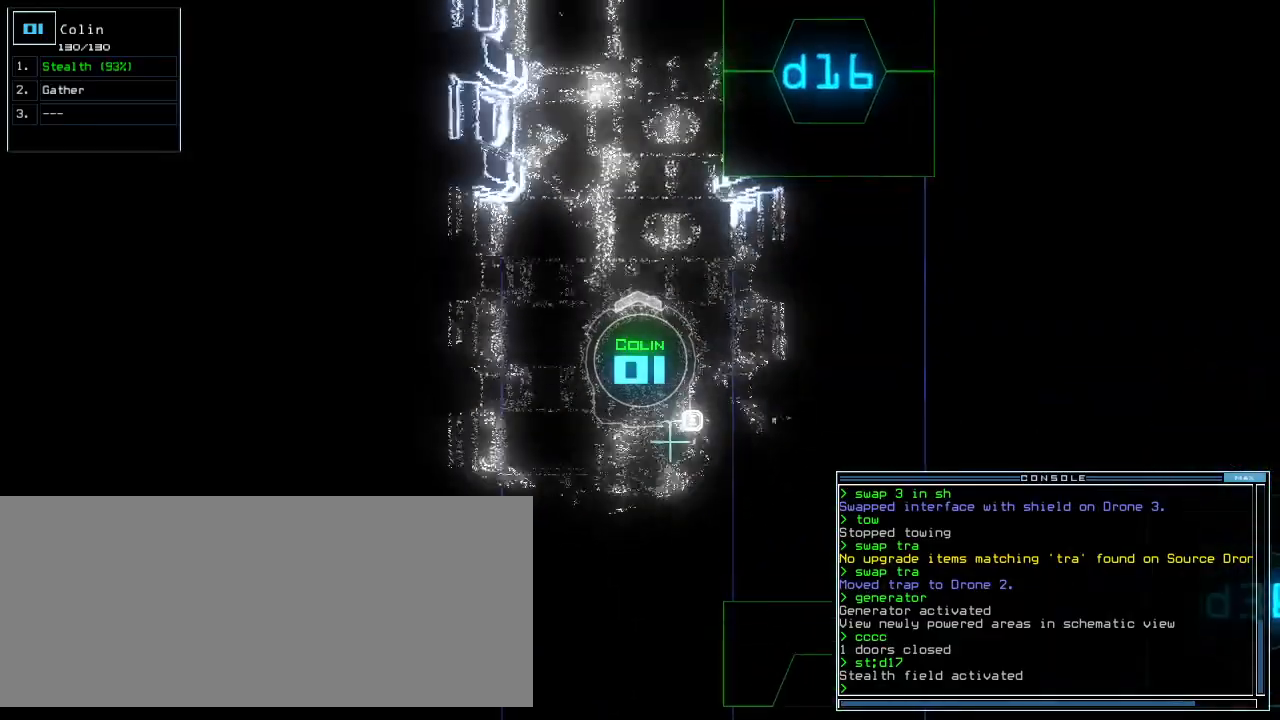
Gameplay with keyboard; each line is a JSON object with the keys held at the frame after it. "events" lists presses ("down") and releases ("up") of ".", "0", "1", "2", "3", "4", "5", "6", "7", "8", "9", "a", "b", "backspace", "c", "caps_lock", "comma", "ctrl_l", "ctrl_r", "d", "down", "e", "equals", "escape", "f", "f11", "g", "h", "i", "j", "k", "l", "left", "m", "minus", "n", "o", "p", "q", "quote", "r", "return", "right", "s", "semicolon", "shift_l", "shift_r", "space", "t", "tab", "tilde", "u", "up", "v", "w", "x", "y" and "z" between this image and that frame as [ms after this image, input, new state], when the widget could be followed in between. No other keys are recorded. Mouse input is not recorded. Not read: other_keys.
{"keys": ["up"], "events": []}
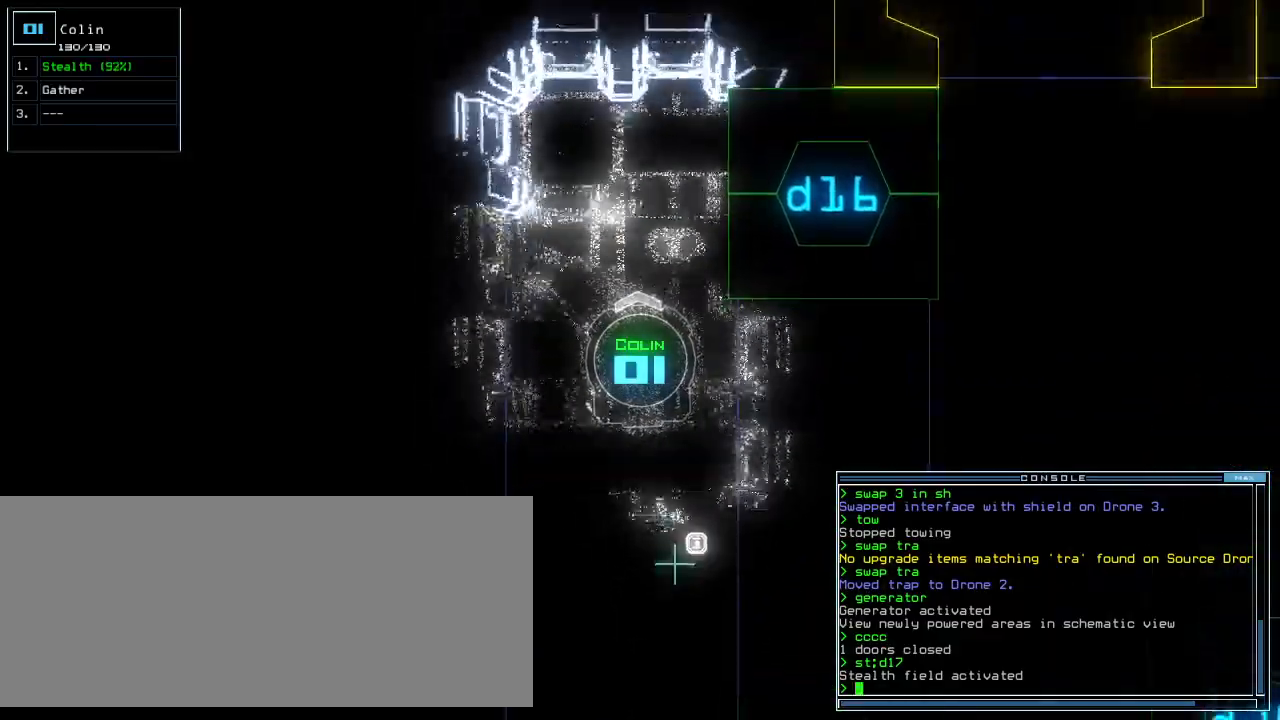
{"keys": ["left"], "events": [[160, "left", "down"], [200, "up", "up"]]}
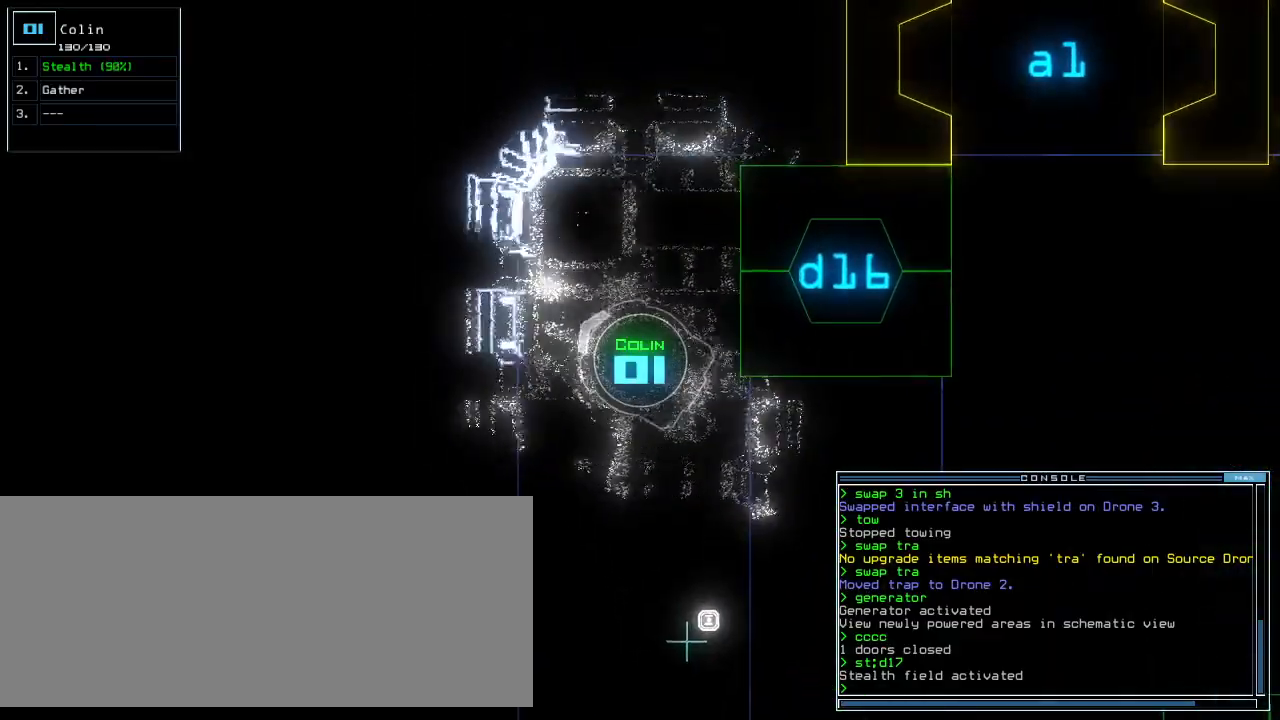
{"keys": ["left", "up"]}
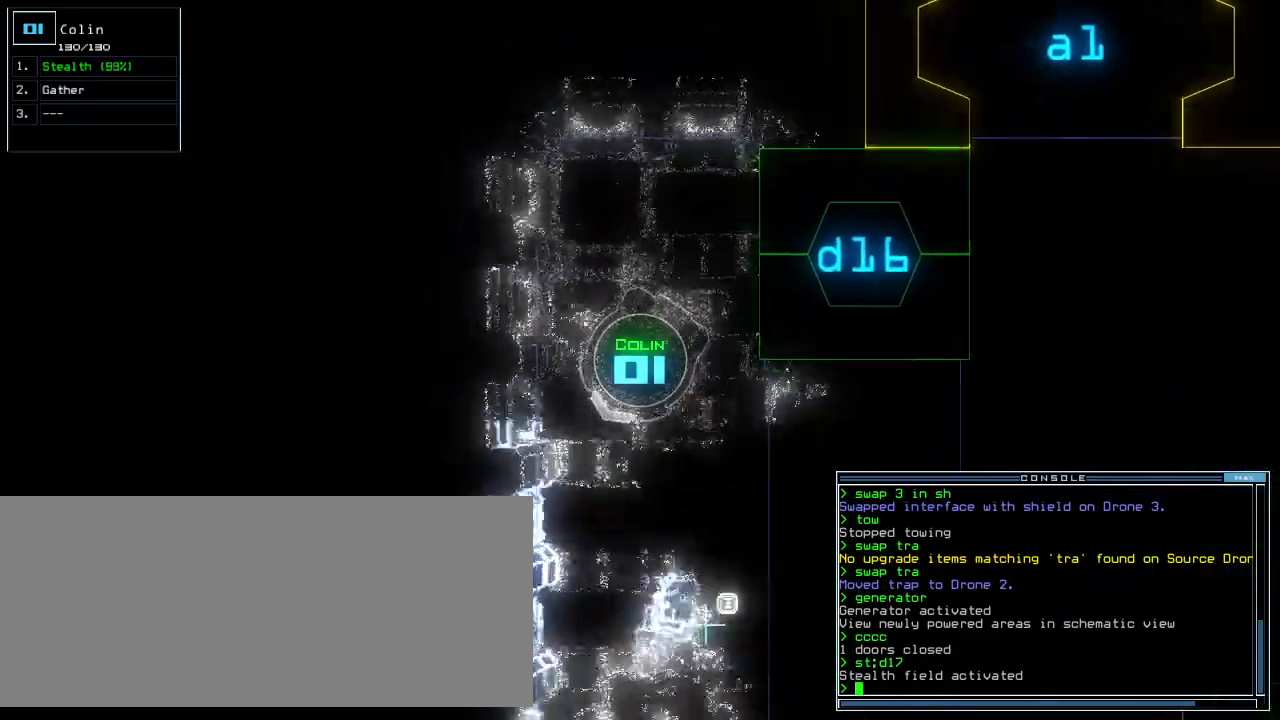
{"keys": ["up"], "events": [[120, "r", "down"], [180, "a", "down"], [200, "r", "up"], [260, "return", "down"], [280, "a", "up"], [300, "left", "up"], [340, "return", "up"]]}
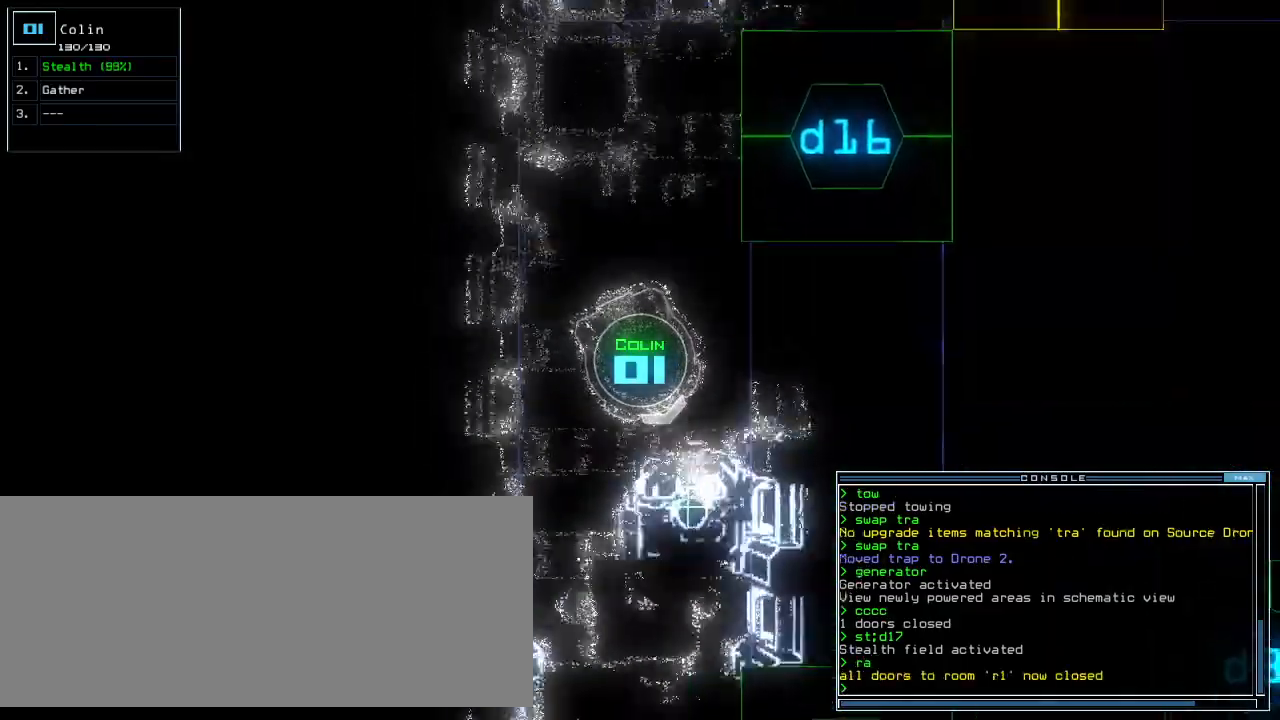
{"keys": ["up"]}
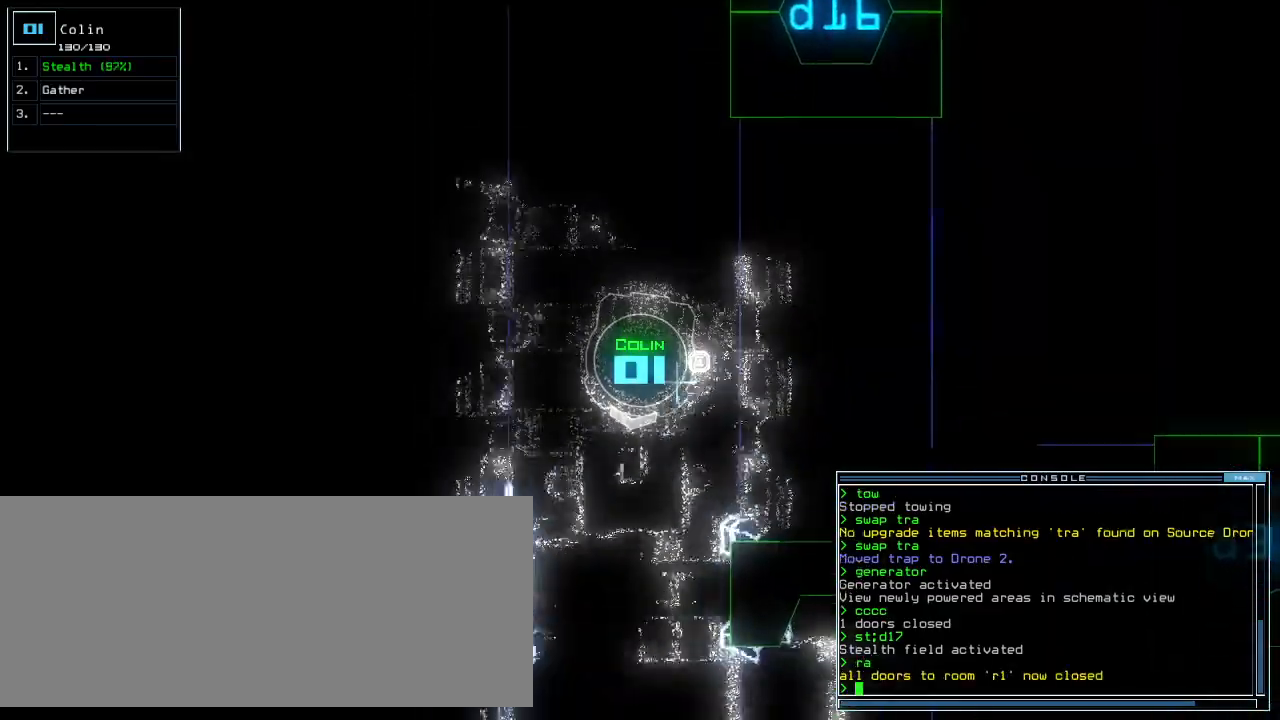
{"keys": ["up"]}